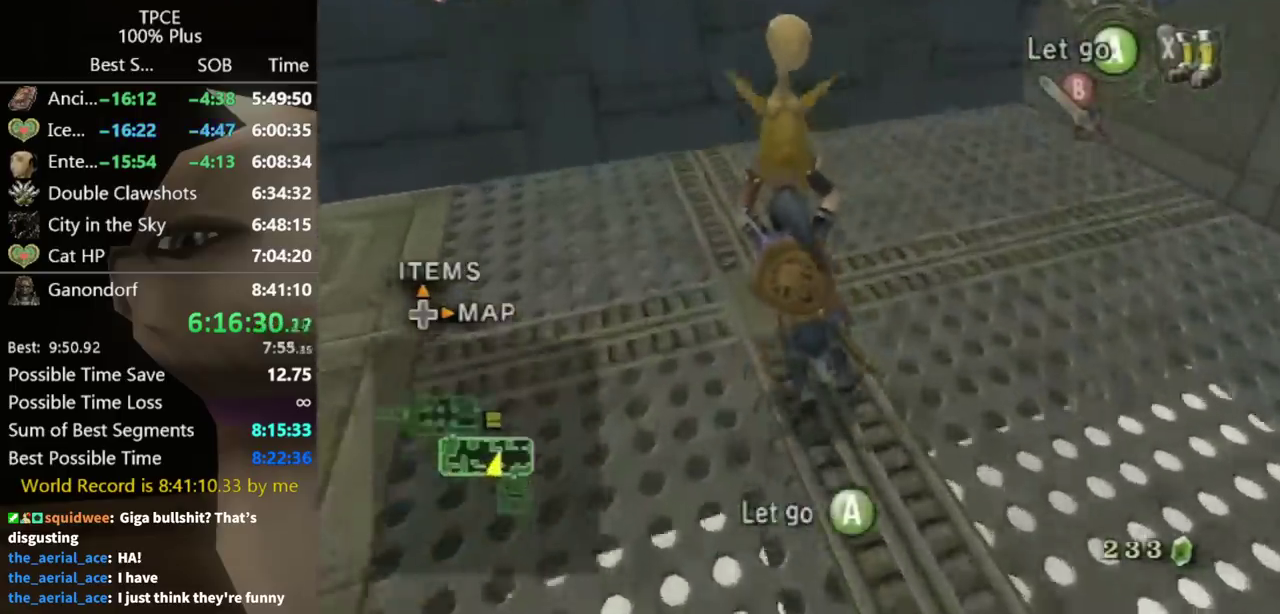
Gameplay with a controller (Nintendo layout); each line is a JSON object with the inputs held at the frame after it. "events" lists button and stick changes between this image and that frame as [ms after this image, input, new state], when the widget could be followed in between. Not read: L3 R3.
{"buttons": [], "left_stick": "left", "right_stick": "right"}
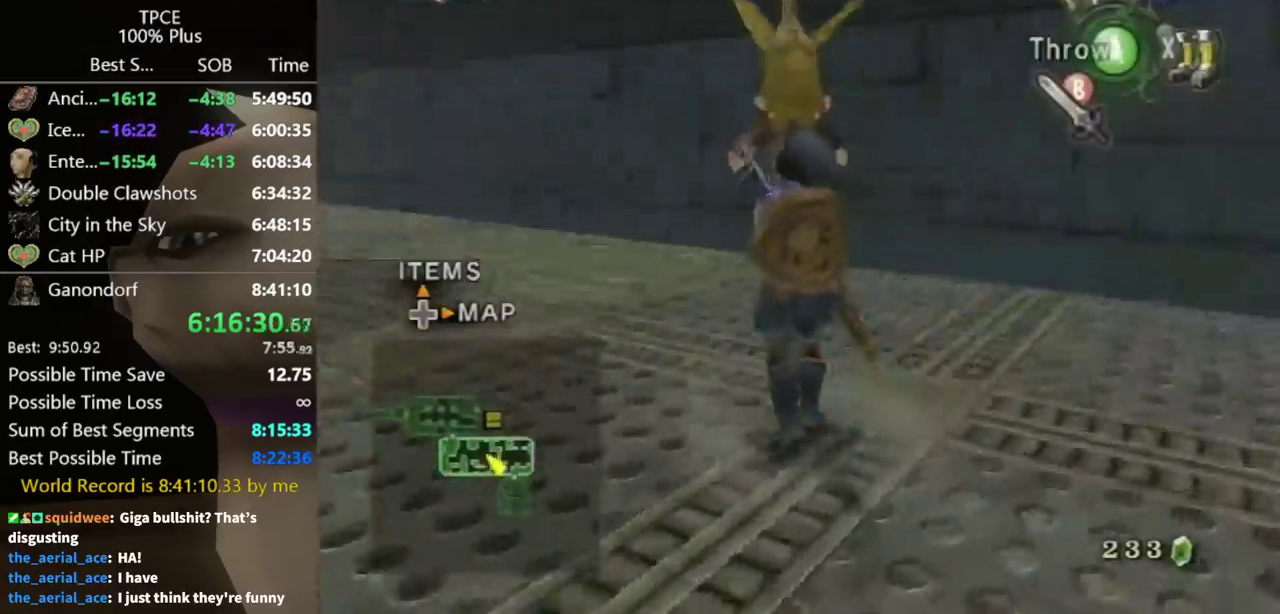
{"buttons": [], "left_stick": "up", "right_stick": "center", "events": [[267, "left_stick", "up-left"], [267, "right_stick", "center"], [467, "left_stick", "up"]]}
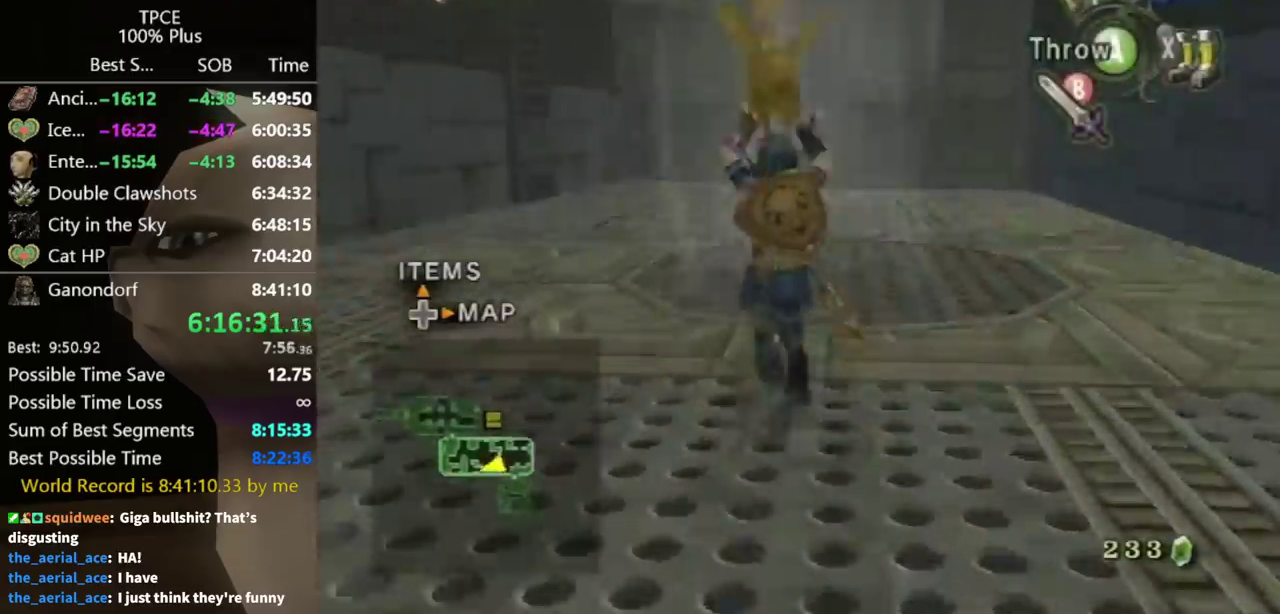
{"buttons": [], "left_stick": "up", "right_stick": "center"}
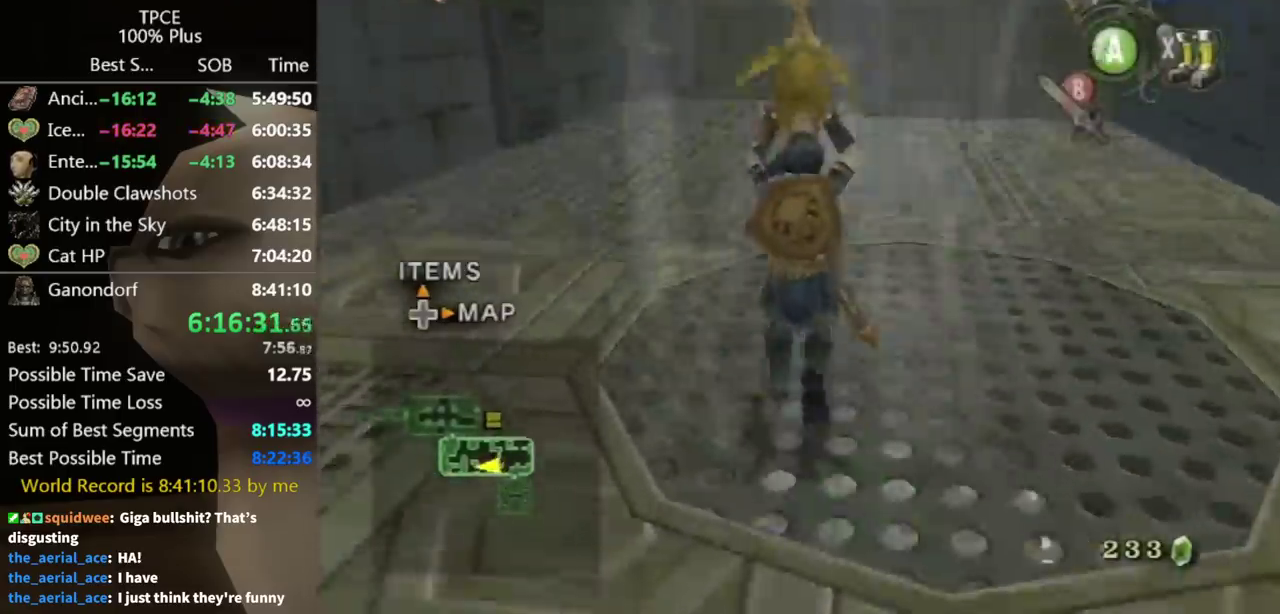
{"buttons": [], "left_stick": "up", "right_stick": "center"}
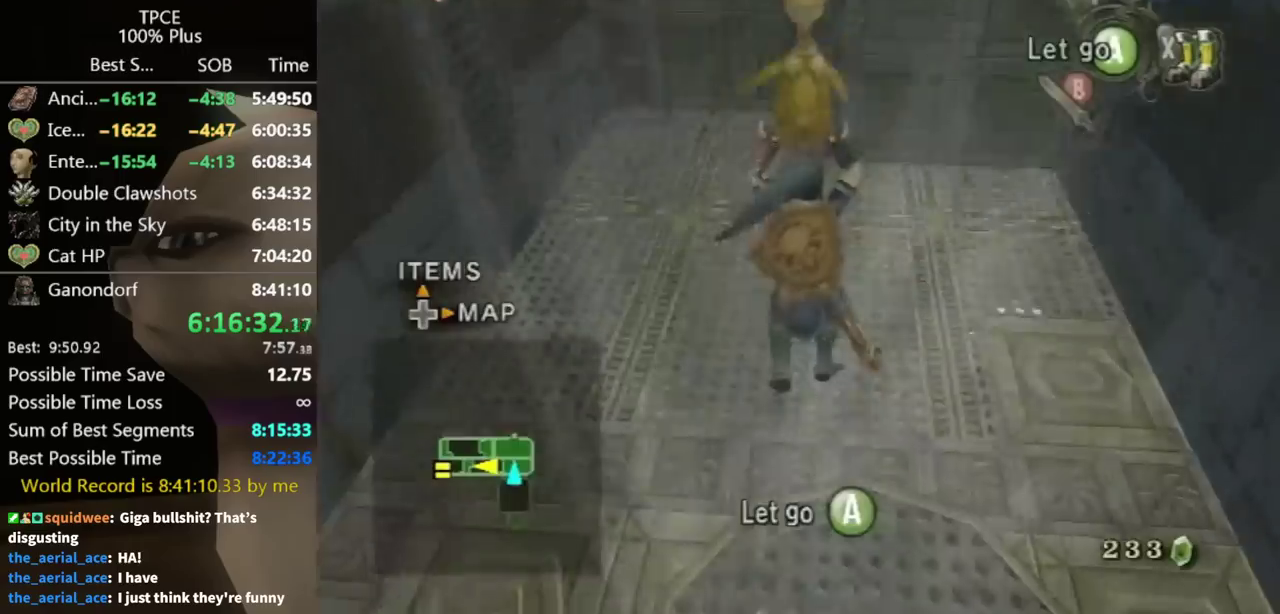
{"buttons": [], "left_stick": "up", "right_stick": "center"}
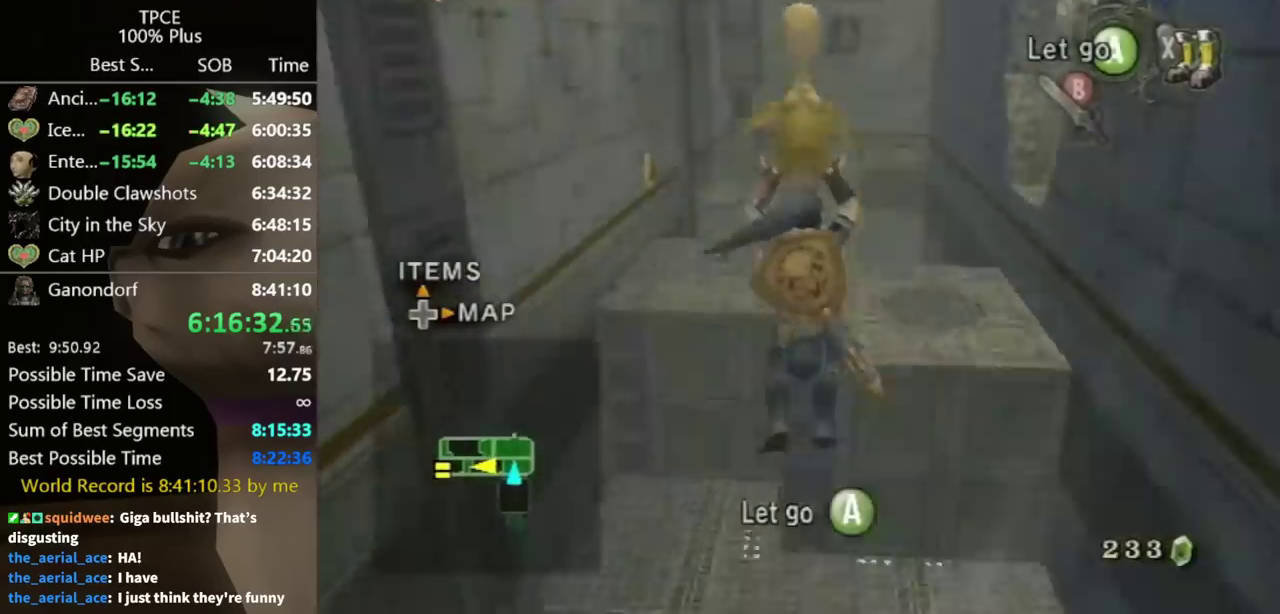
{"buttons": [], "left_stick": "up", "right_stick": "center"}
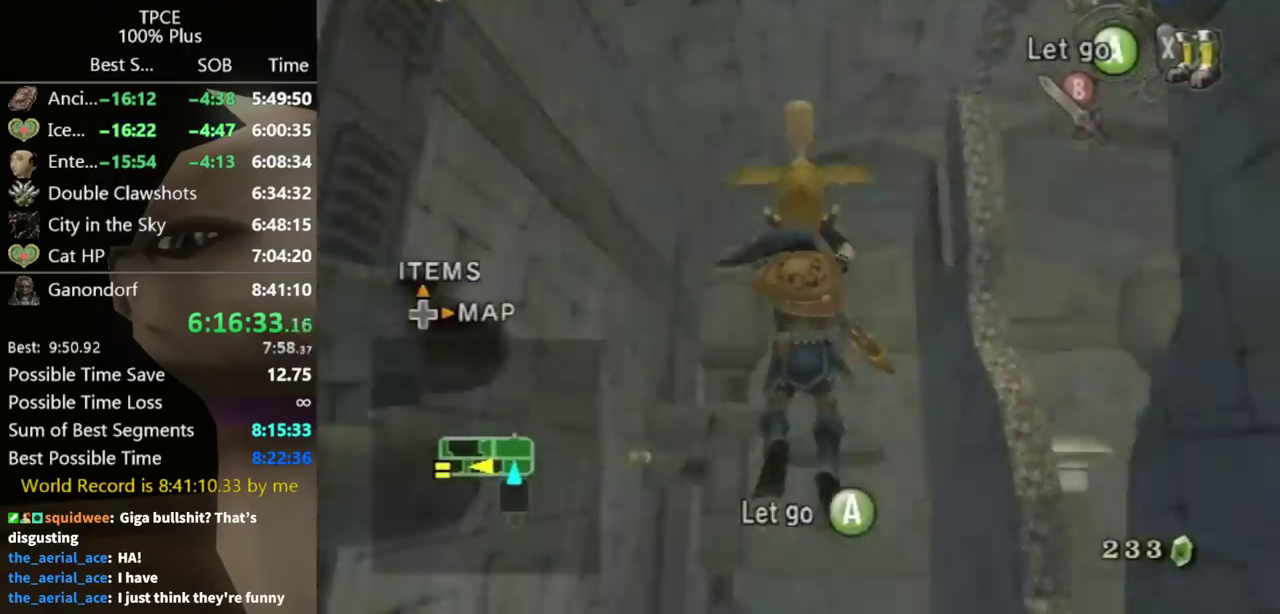
{"buttons": [], "left_stick": "up", "right_stick": "center"}
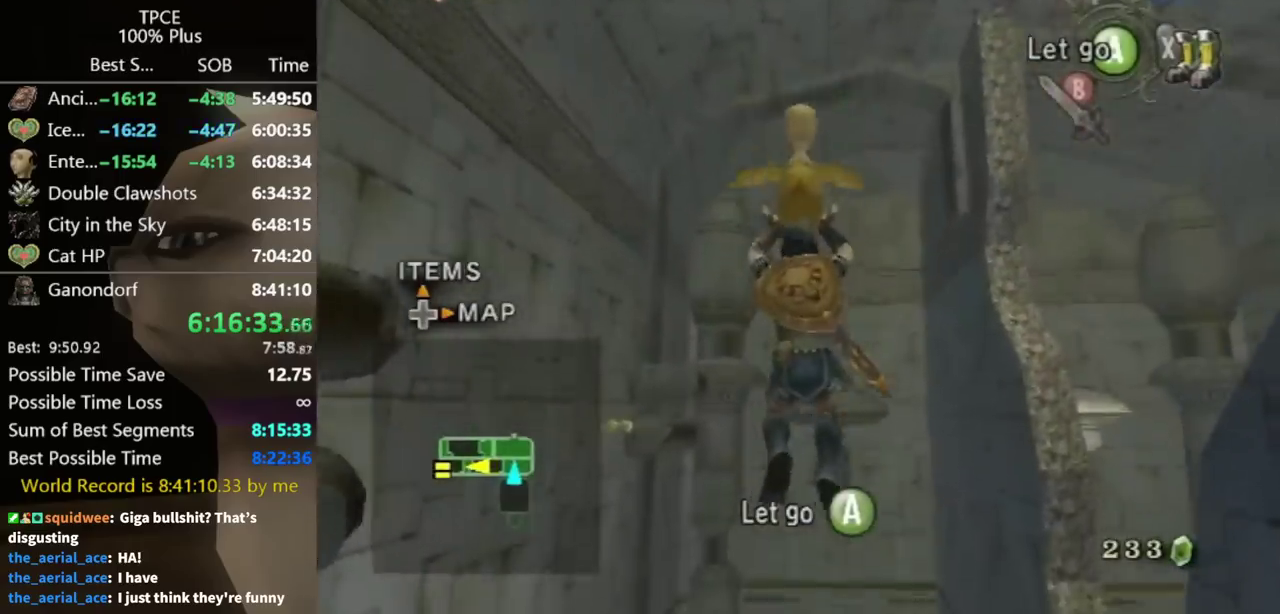
{"buttons": [], "left_stick": "up", "right_stick": "center"}
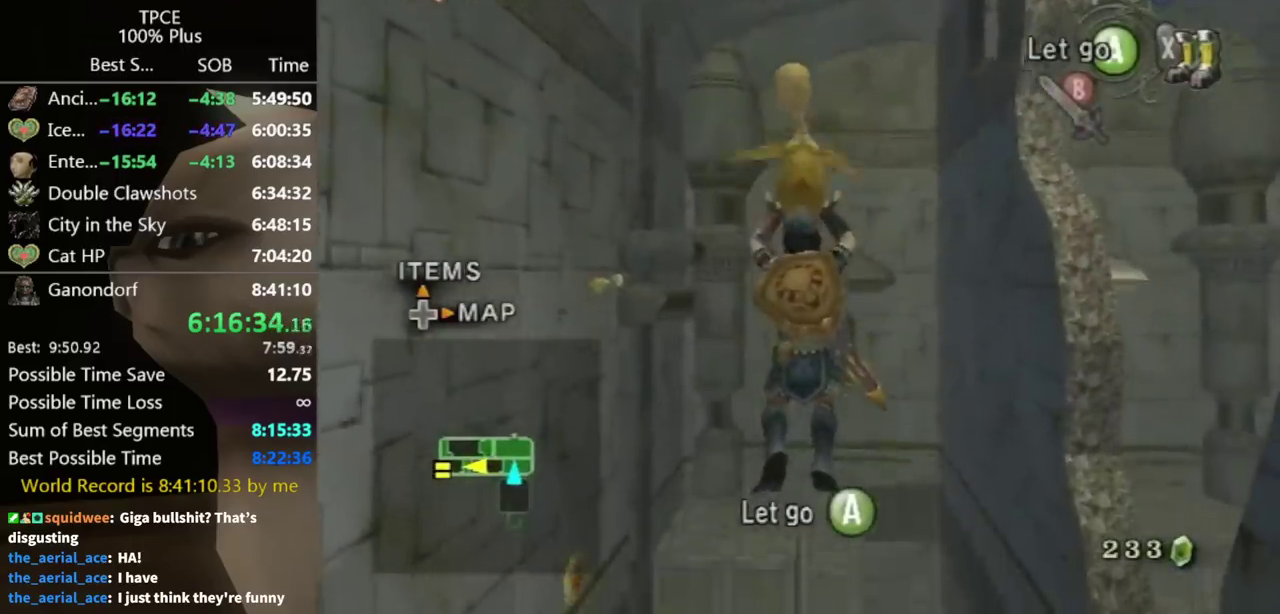
{"buttons": [], "left_stick": "up", "right_stick": "center"}
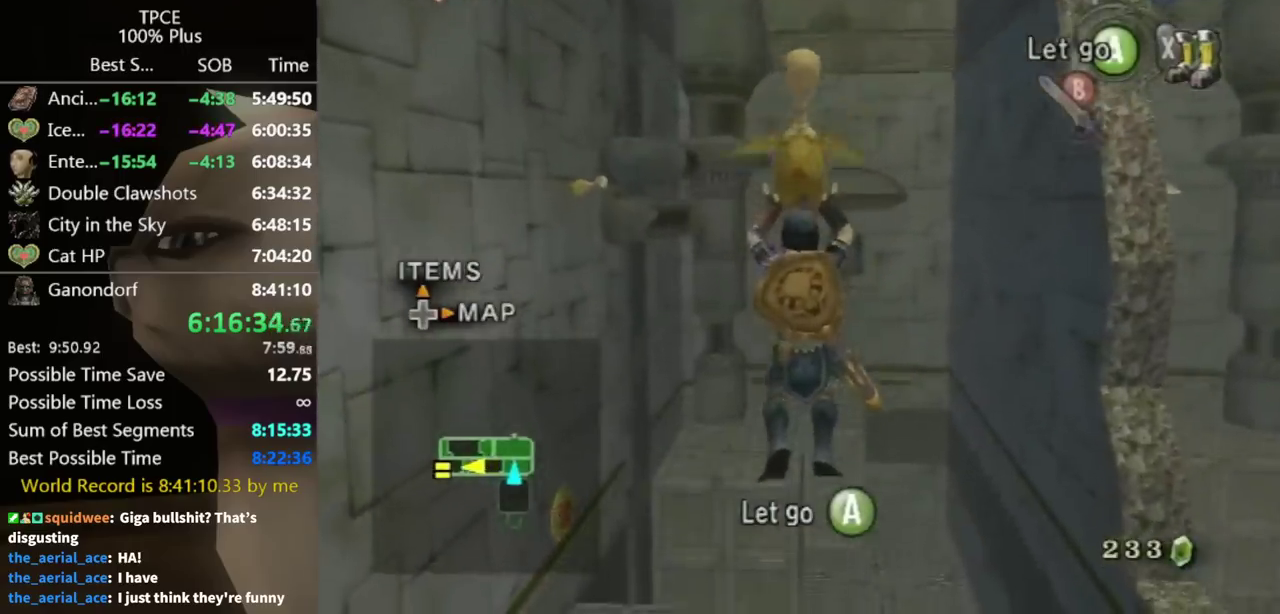
{"buttons": [], "left_stick": "up", "right_stick": "center", "events": [[400, "X", "down"], [433, "X", "up"]]}
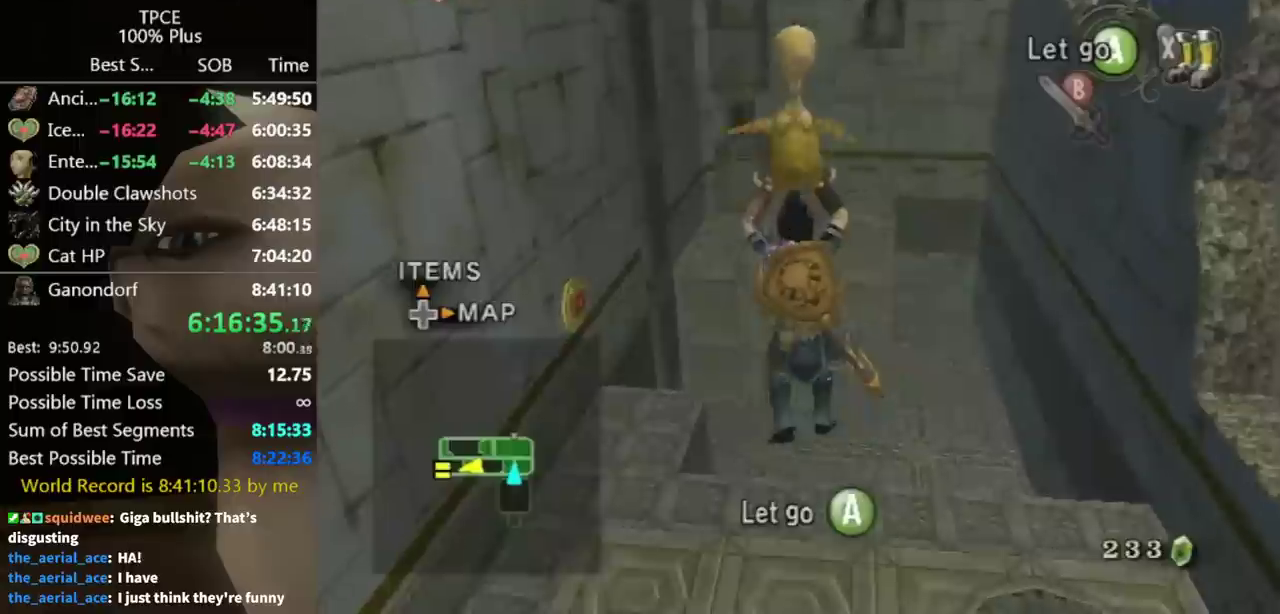
{"buttons": [], "left_stick": "up", "right_stick": "center", "events": [[33, "X", "down"], [133, "X", "up"]]}
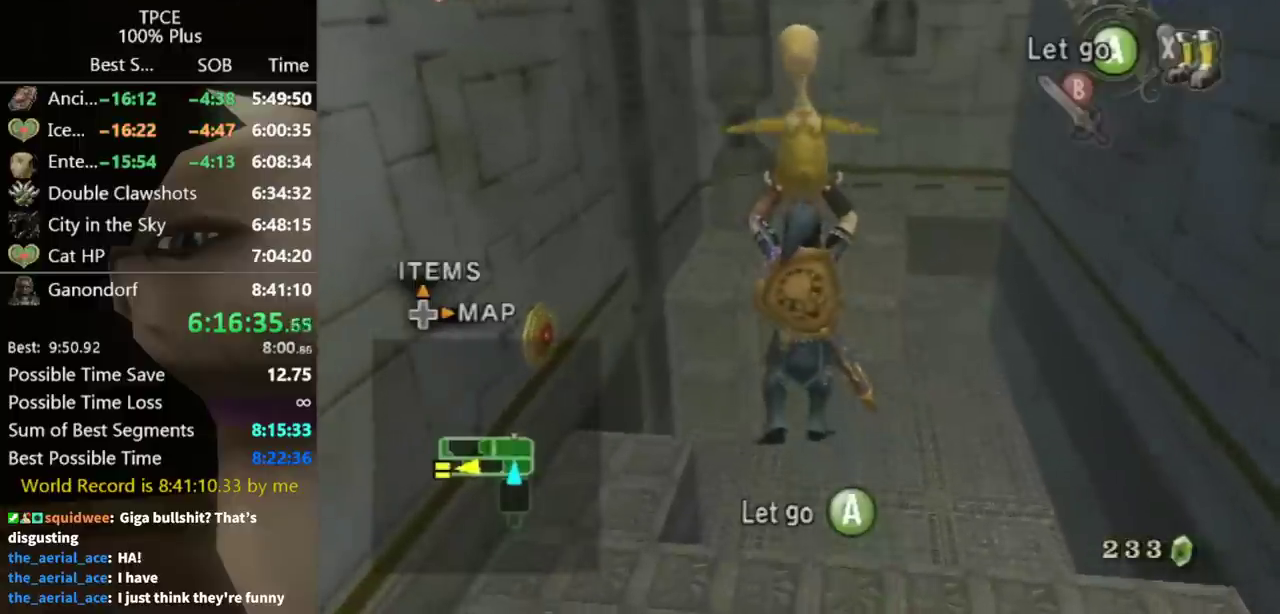
{"buttons": [], "left_stick": "up", "right_stick": "center"}
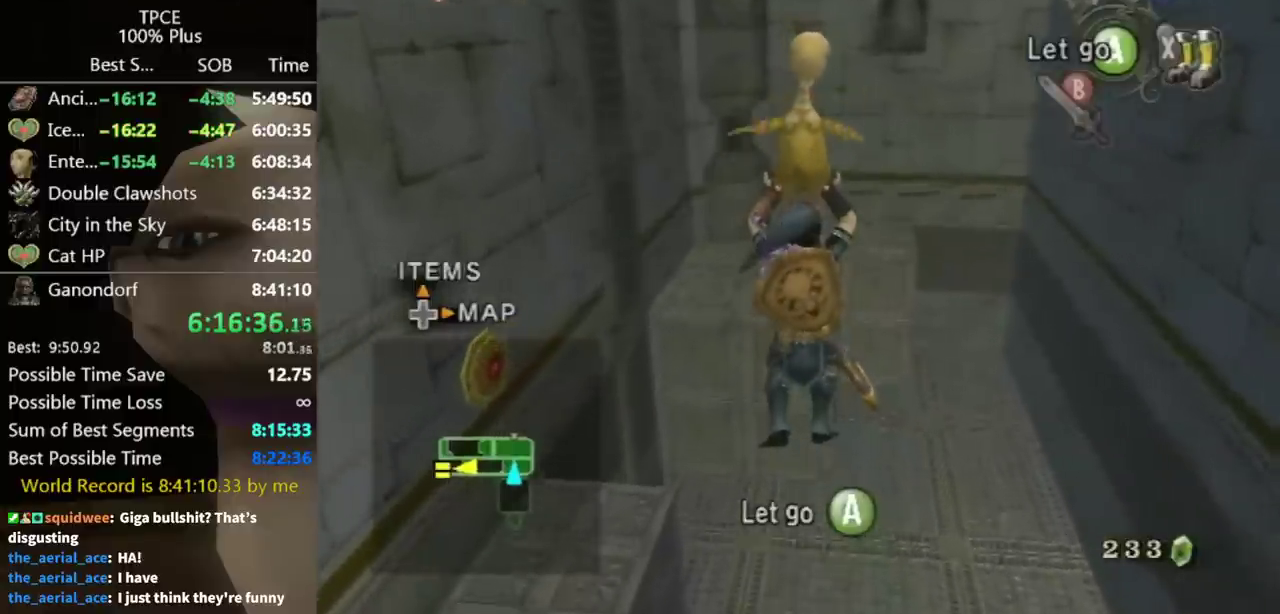
{"buttons": [], "left_stick": "up", "right_stick": "center"}
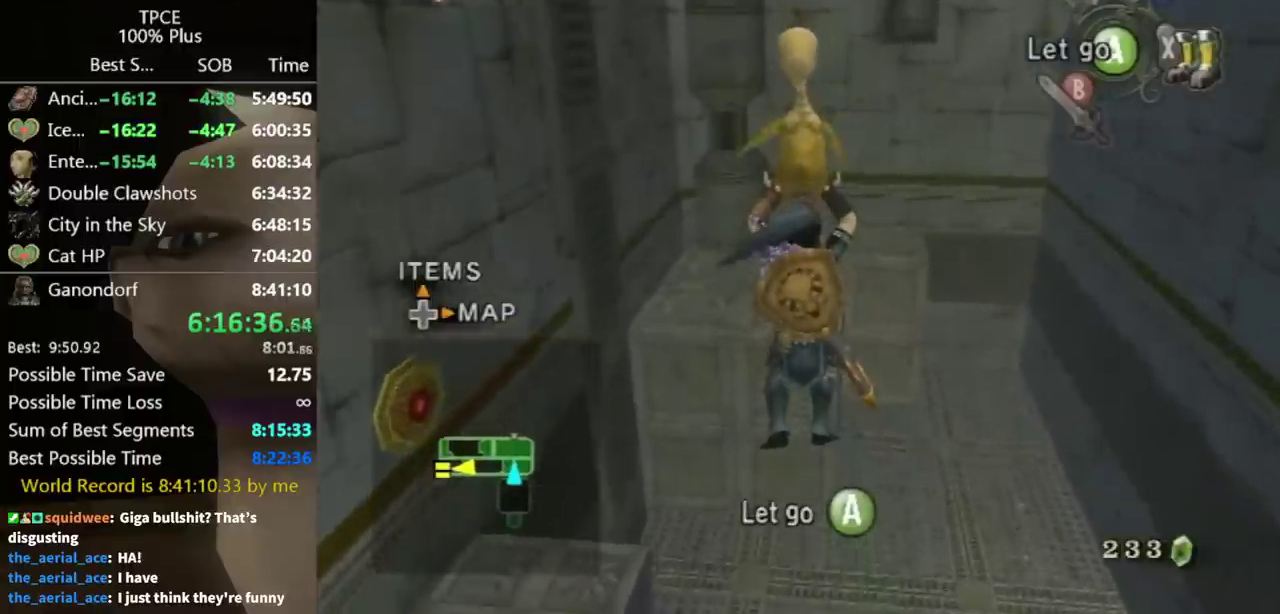
{"buttons": [], "left_stick": "up", "right_stick": "center"}
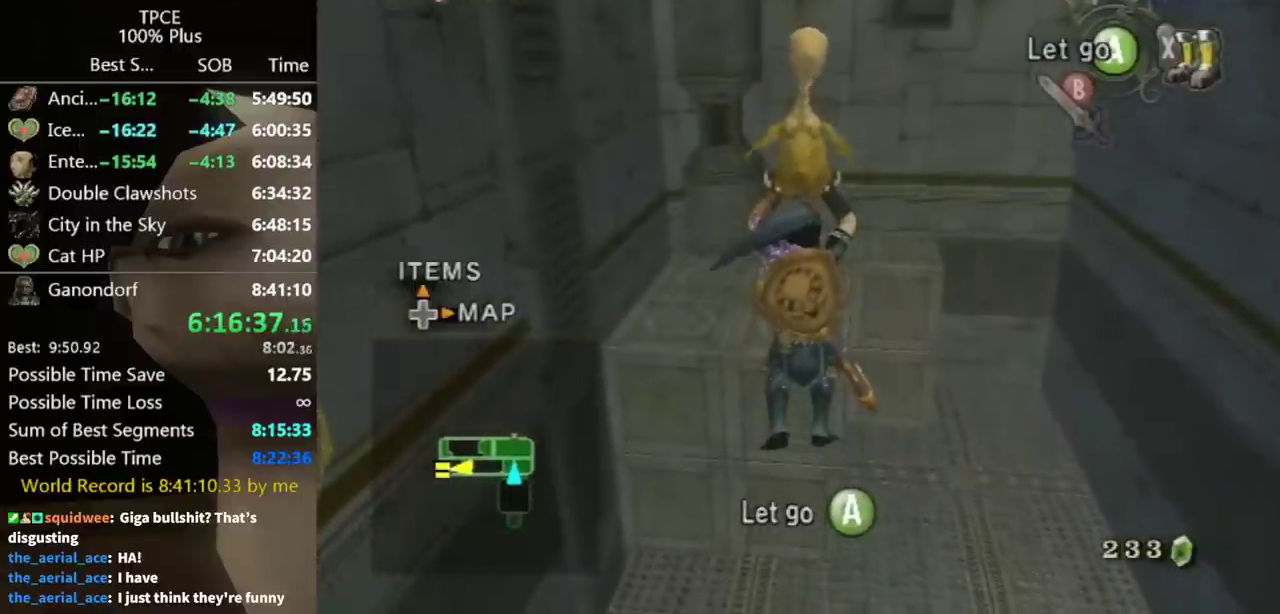
{"buttons": [], "left_stick": "up", "right_stick": "center"}
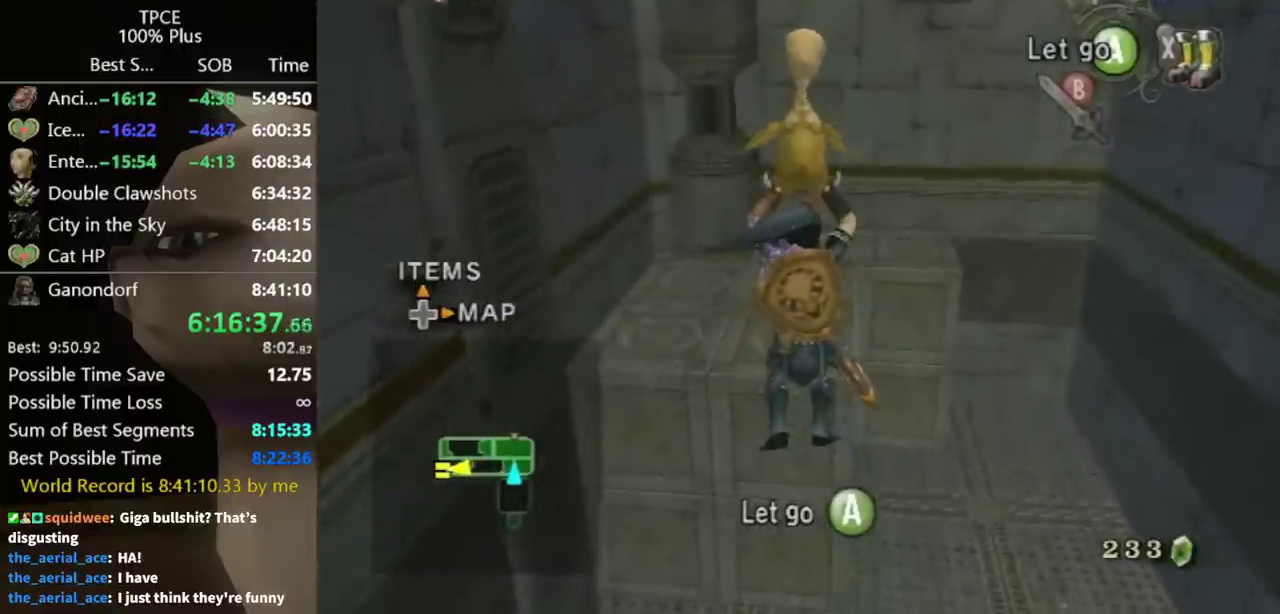
{"buttons": [], "left_stick": "up", "right_stick": "center"}